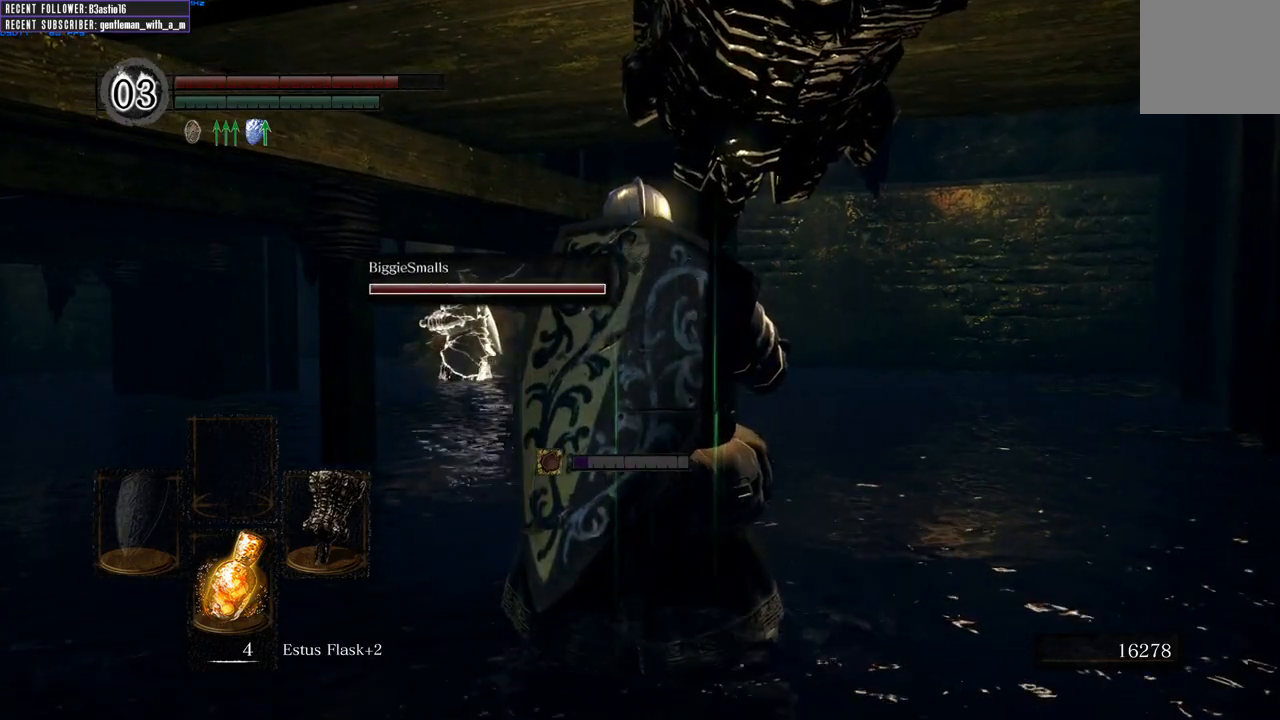
Gameplay with a controller (Xbox layout); each line is a JSON object with the inputs held at the frame after it. "events" lists button and stick changes between this image and that frame as [ms after this image, input, new state], when the widget could be followed in between.
{"buttons": [], "left_stick": "center", "right_stick": "center", "events": [[17, "left_stick", "up-left"], [67, "R1", "down"], [150, "left_stick", "center"], [233, "R1", "up"]]}
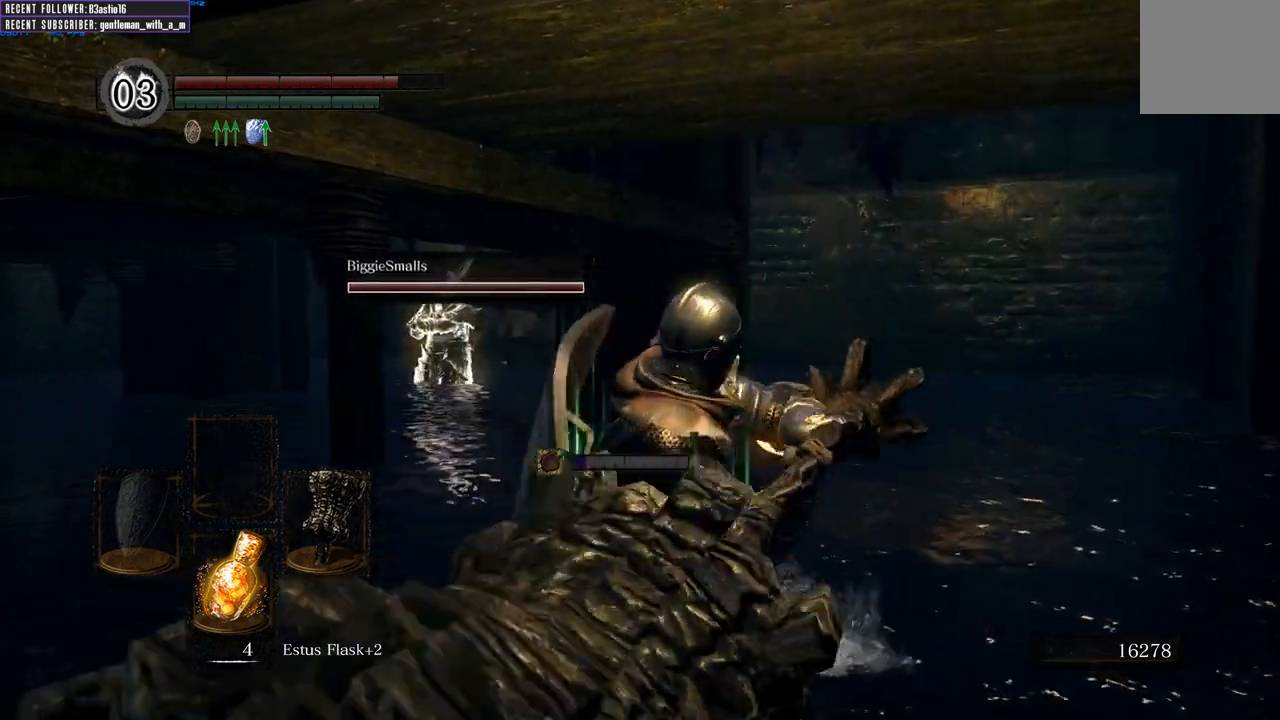
{"buttons": [], "left_stick": "center", "right_stick": "center", "events": []}
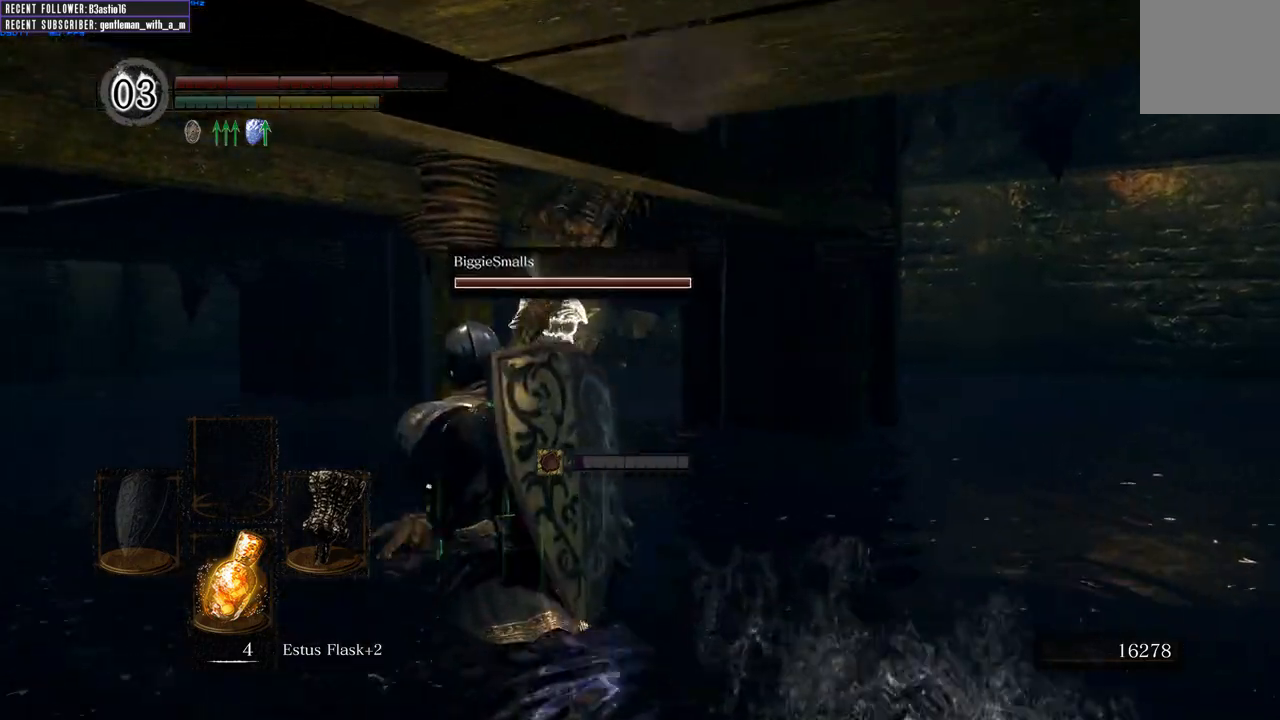
{"buttons": [], "left_stick": "center", "right_stick": "center", "events": []}
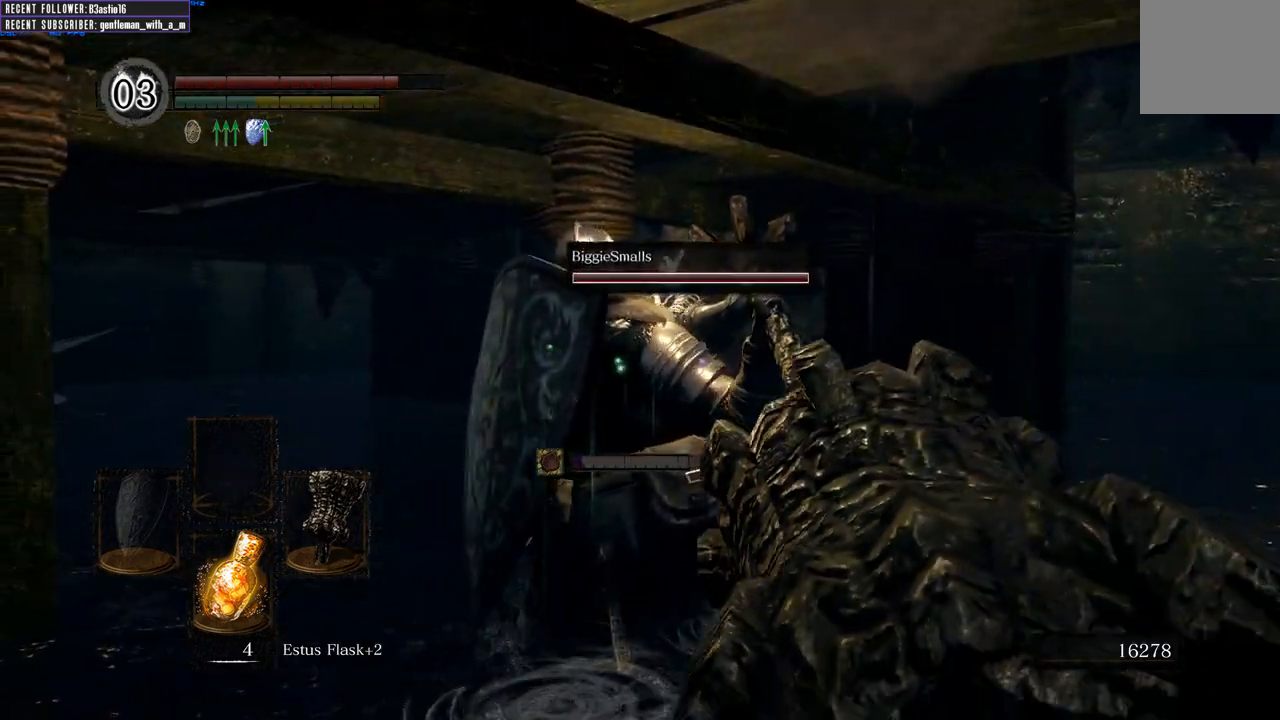
{"buttons": [], "left_stick": "left", "right_stick": "up-left", "events": [[400, "left_stick", "left"], [450, "right_stick", "left"], [500, "right_stick", "up-left"]]}
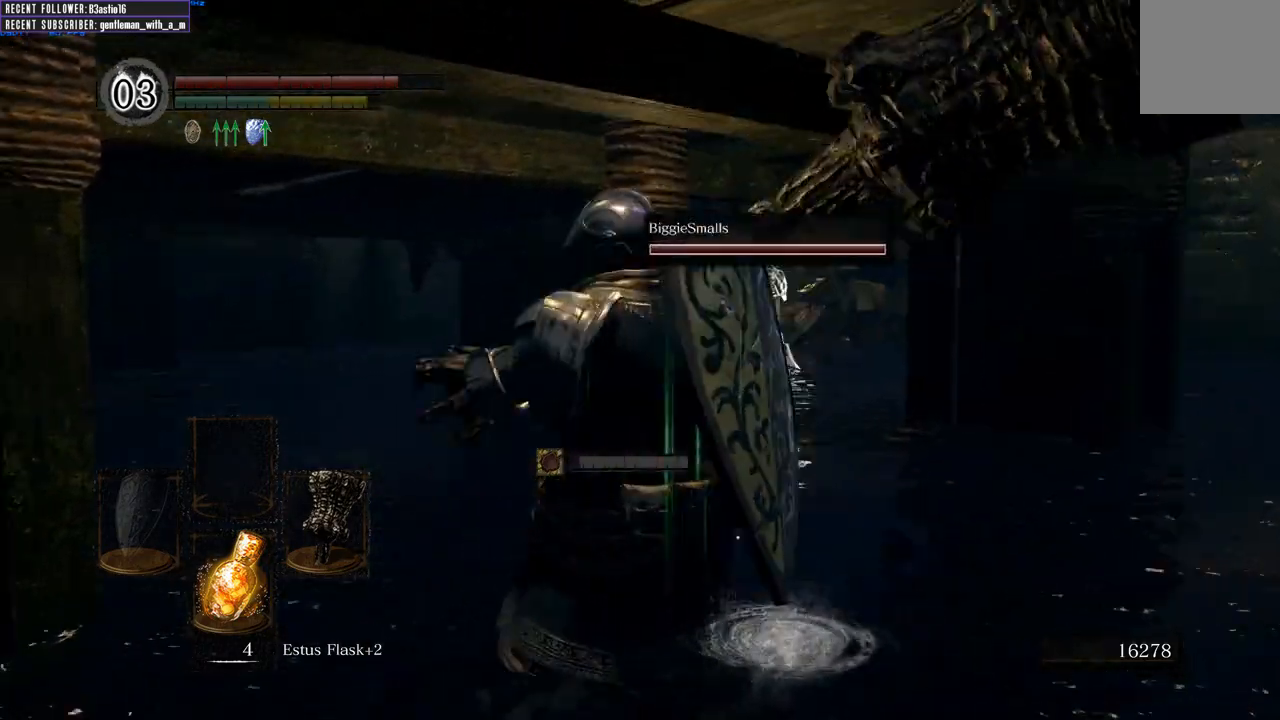
{"buttons": [], "left_stick": "up", "right_stick": "down", "events": [[167, "left_stick", "up-left"], [183, "right_stick", "center"], [350, "left_stick", "up"], [383, "right_stick", "down"]]}
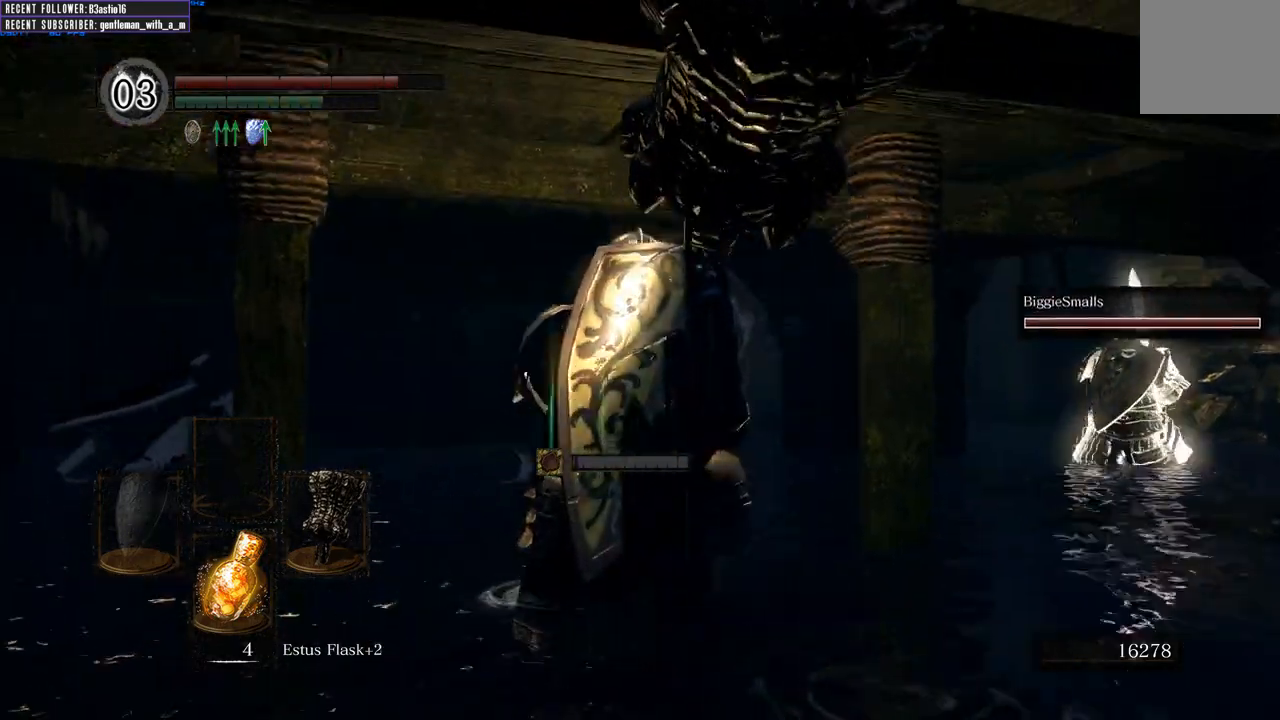
{"buttons": [], "left_stick": "up", "right_stick": "left", "events": [[100, "right_stick", "center"], [200, "R1", "down"], [383, "R1", "up"], [467, "right_stick", "left"]]}
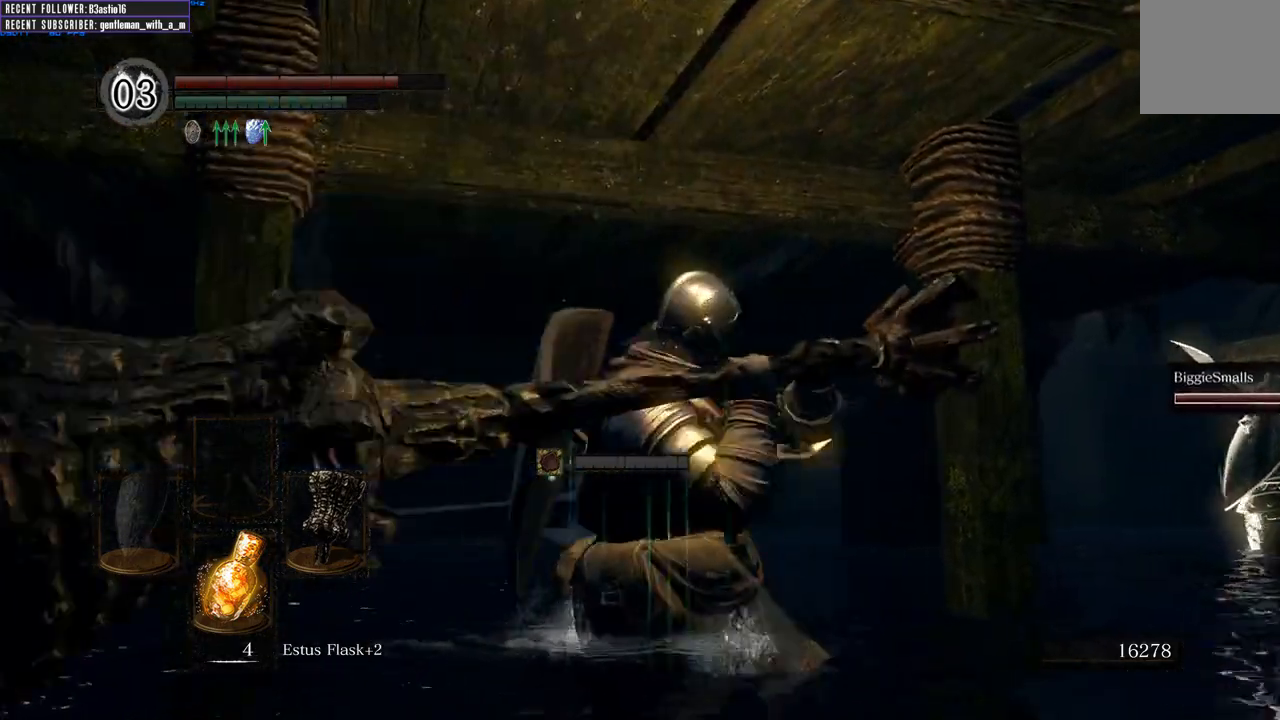
{"buttons": [], "left_stick": "up", "right_stick": "center", "events": [[217, "right_stick", "center"]]}
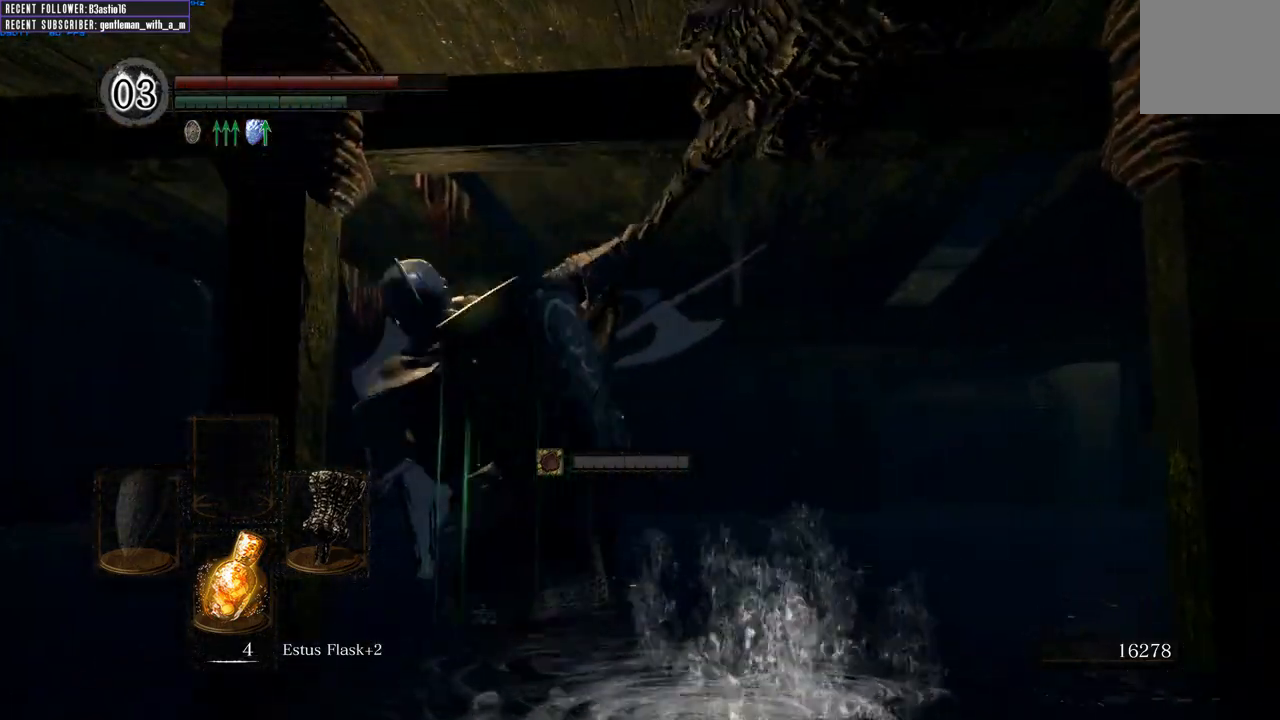
{"buttons": [], "left_stick": "up", "right_stick": "center", "events": []}
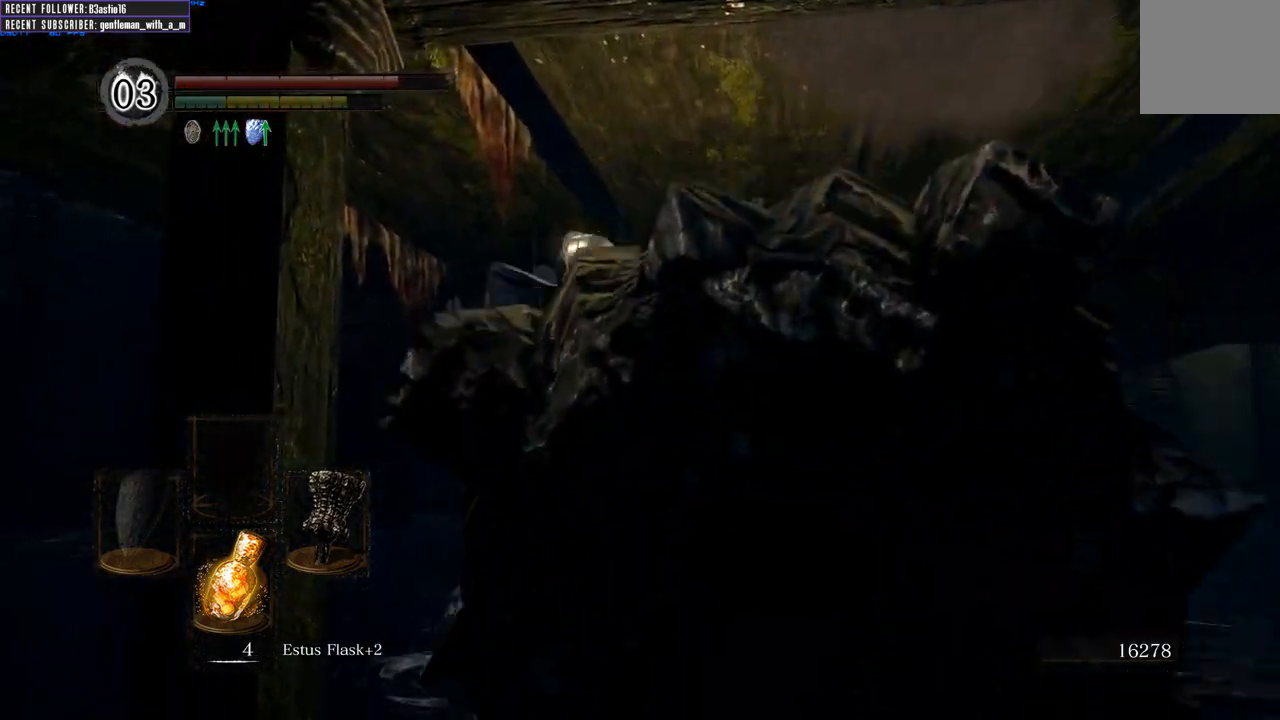
{"buttons": [], "left_stick": "up", "right_stick": "up-right", "events": [[83, "right_stick", "right"], [300, "right_stick", "up-right"]]}
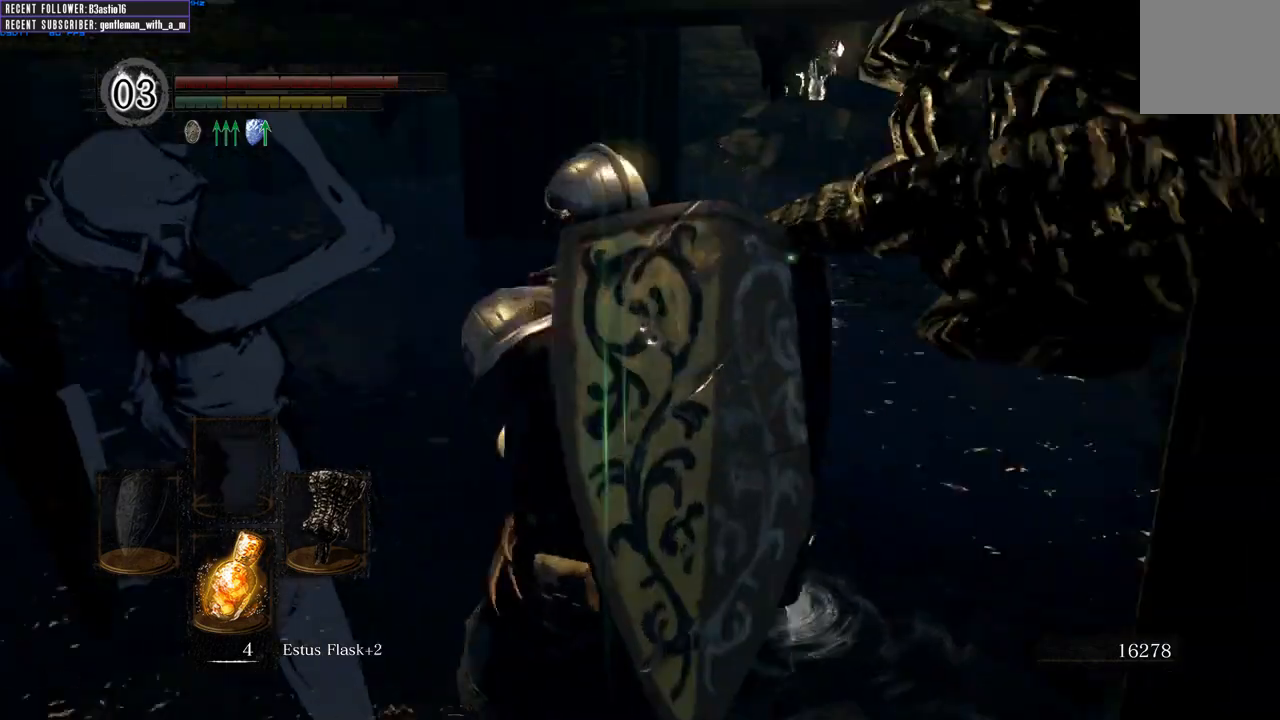
{"buttons": [], "left_stick": "up", "right_stick": "down", "events": [[83, "right_stick", "center"], [467, "right_stick", "down"]]}
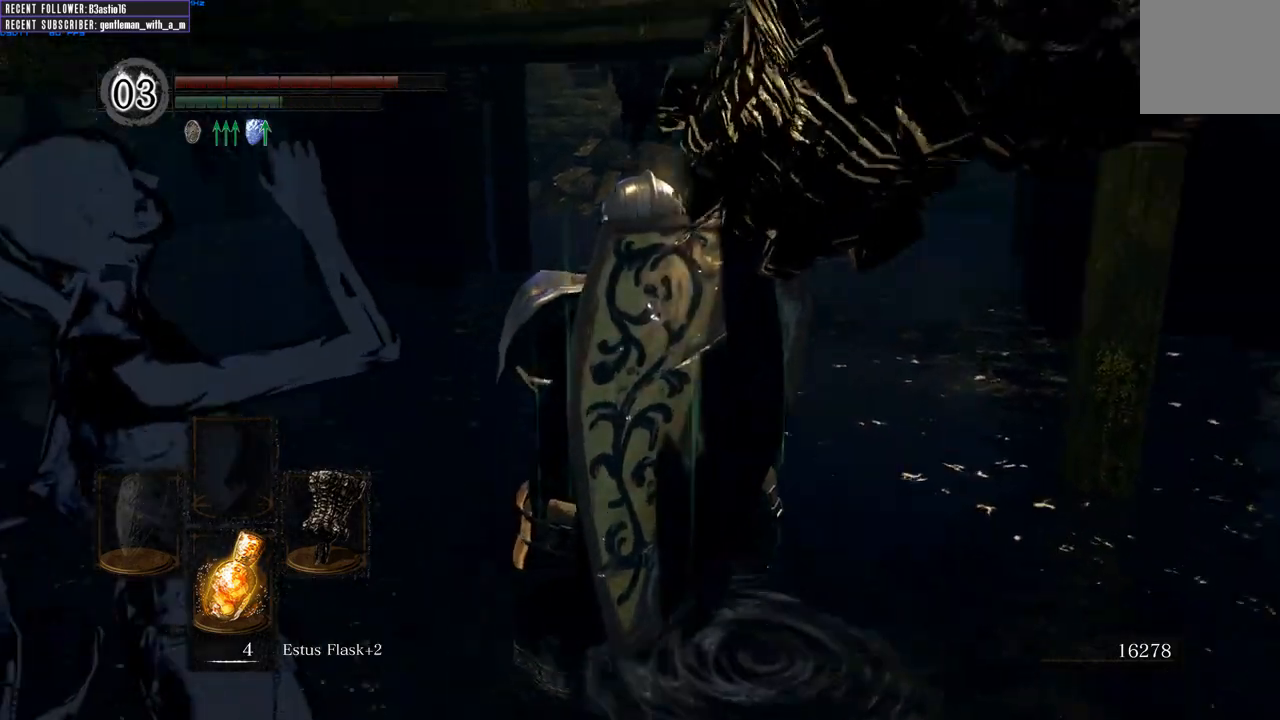
{"buttons": ["R2"], "left_stick": "up", "right_stick": "center", "events": [[150, "right_stick", "center"], [400, "R2", "down"]]}
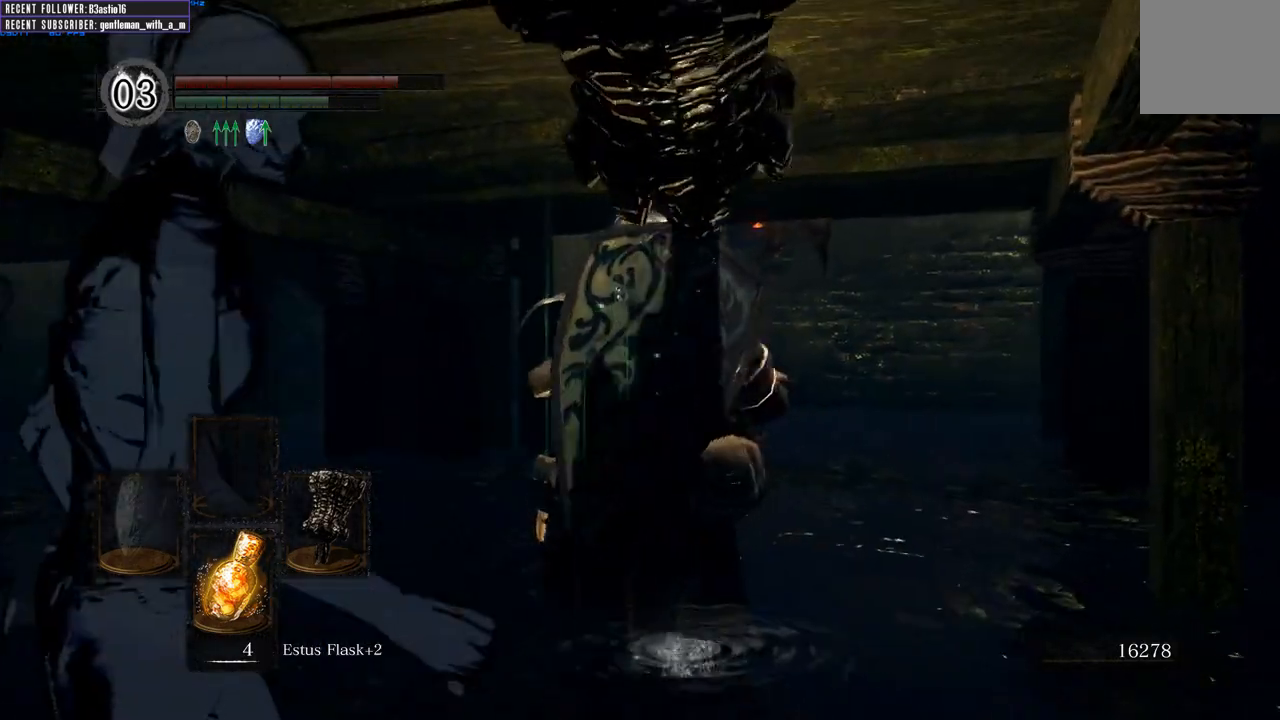
{"buttons": [], "left_stick": "up", "right_stick": "center", "events": [[83, "R2", "up"]]}
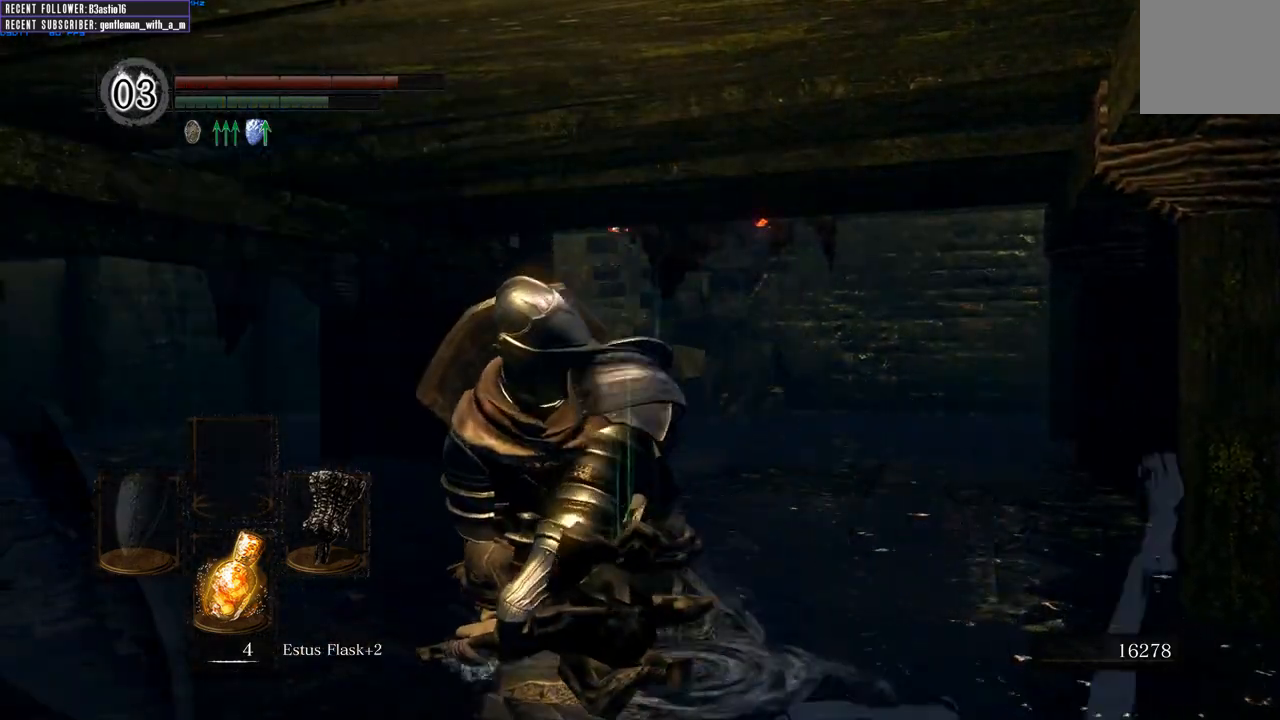
{"buttons": [], "left_stick": "up", "right_stick": "center", "events": []}
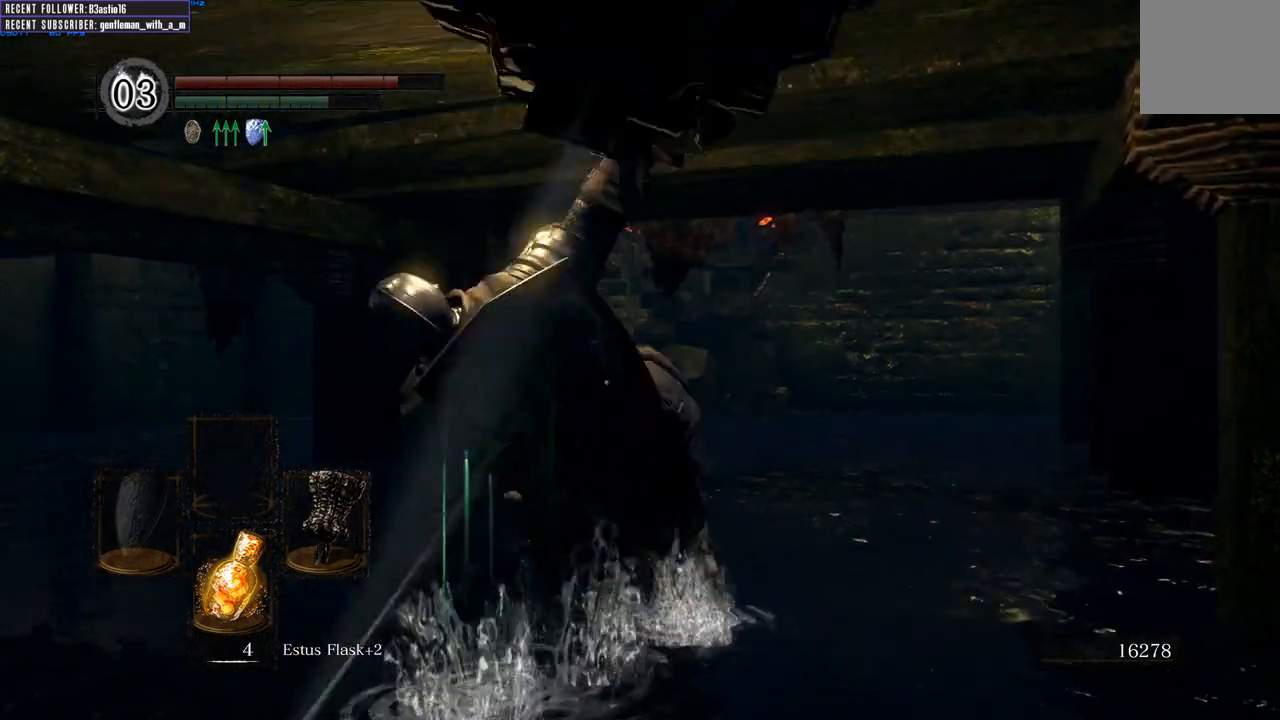
{"buttons": [], "left_stick": "up", "right_stick": "center", "events": []}
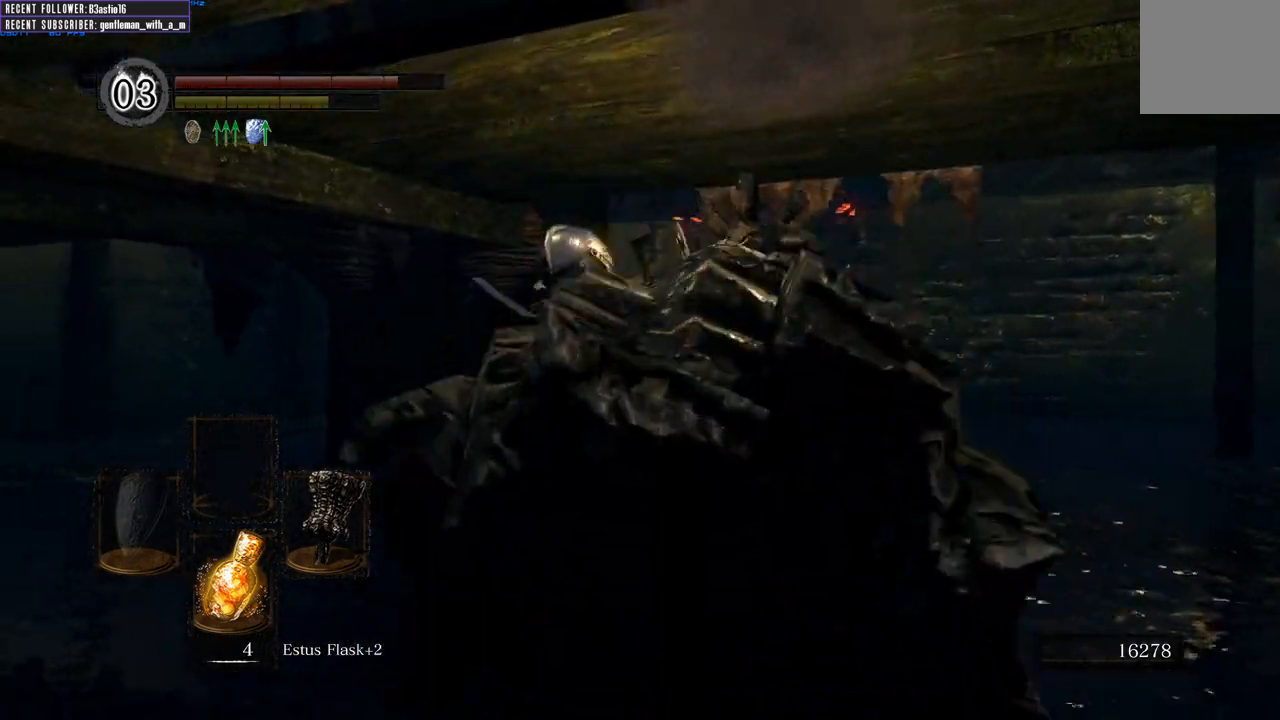
{"buttons": [], "left_stick": "up", "right_stick": "center", "events": []}
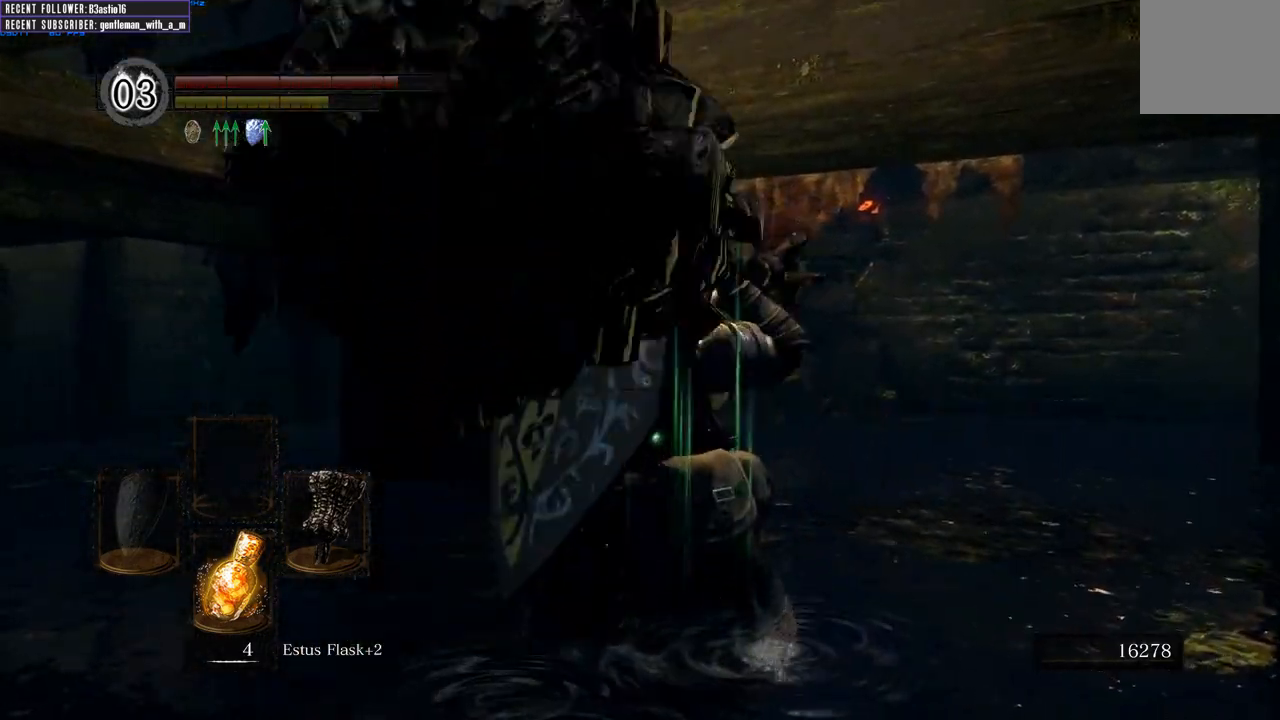
{"buttons": [], "left_stick": "up", "right_stick": "center", "events": []}
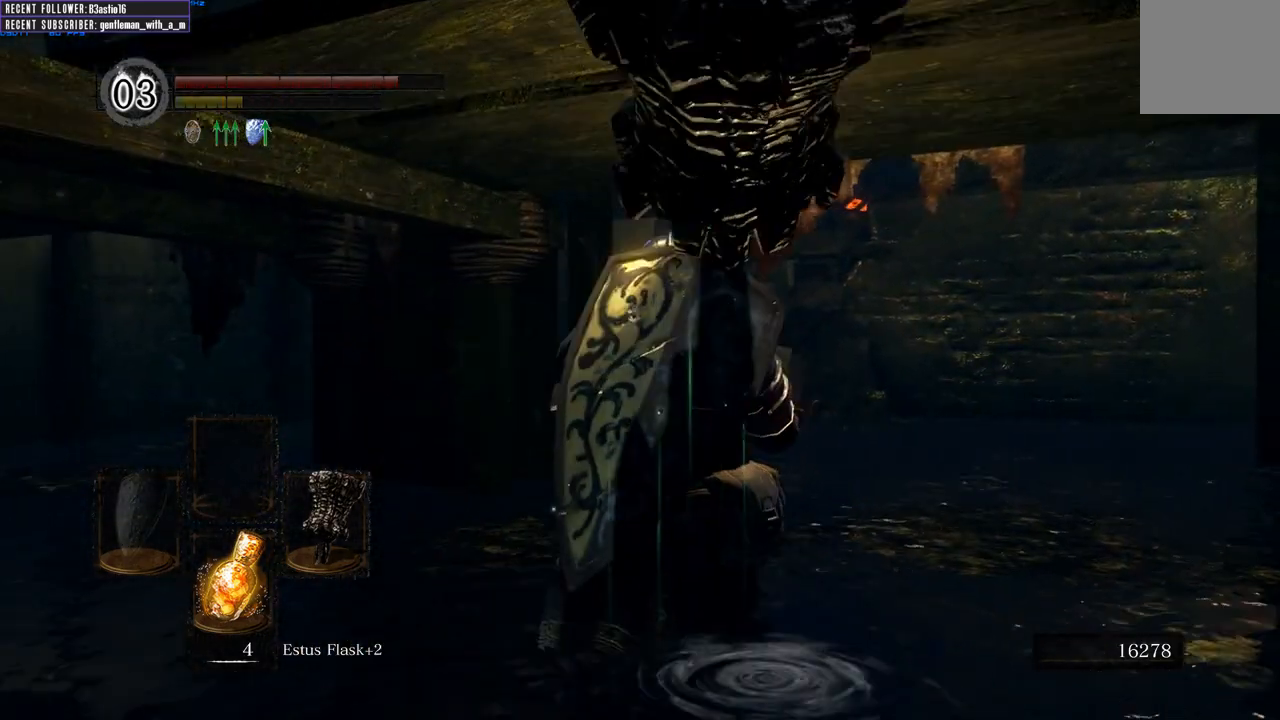
{"buttons": [], "left_stick": "up", "right_stick": "center", "events": []}
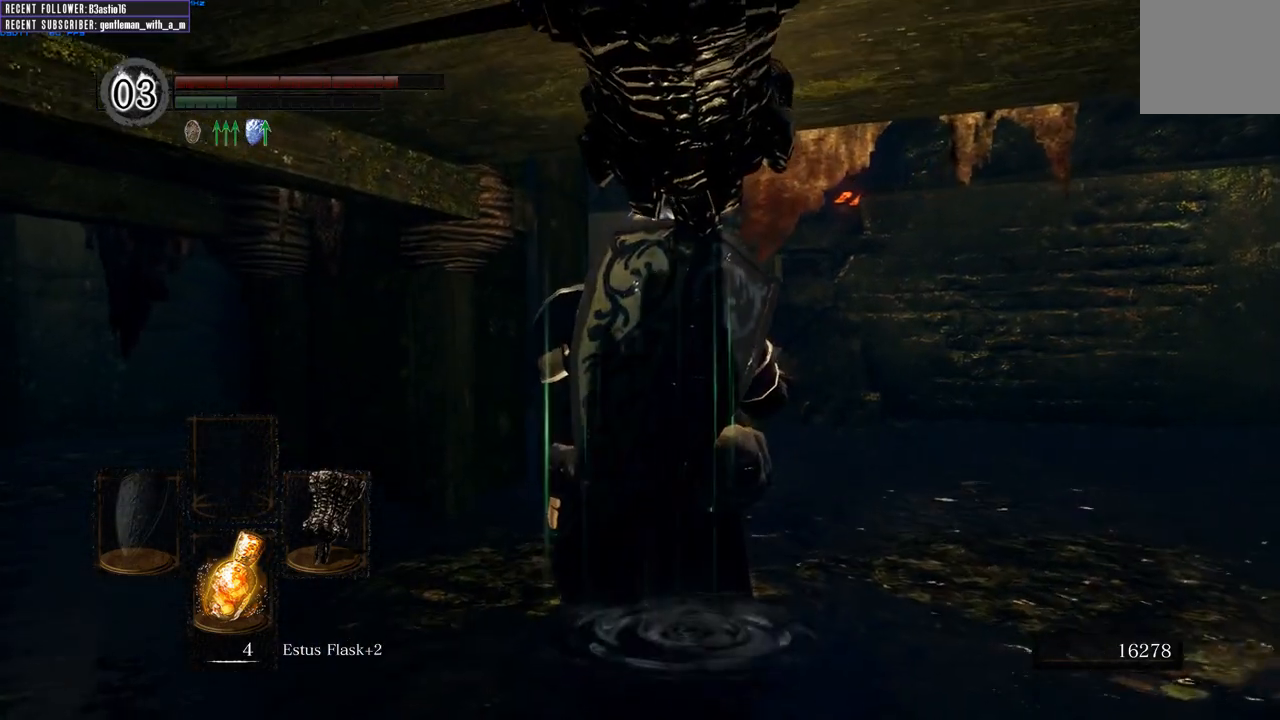
{"buttons": [], "left_stick": "up", "right_stick": "center", "events": []}
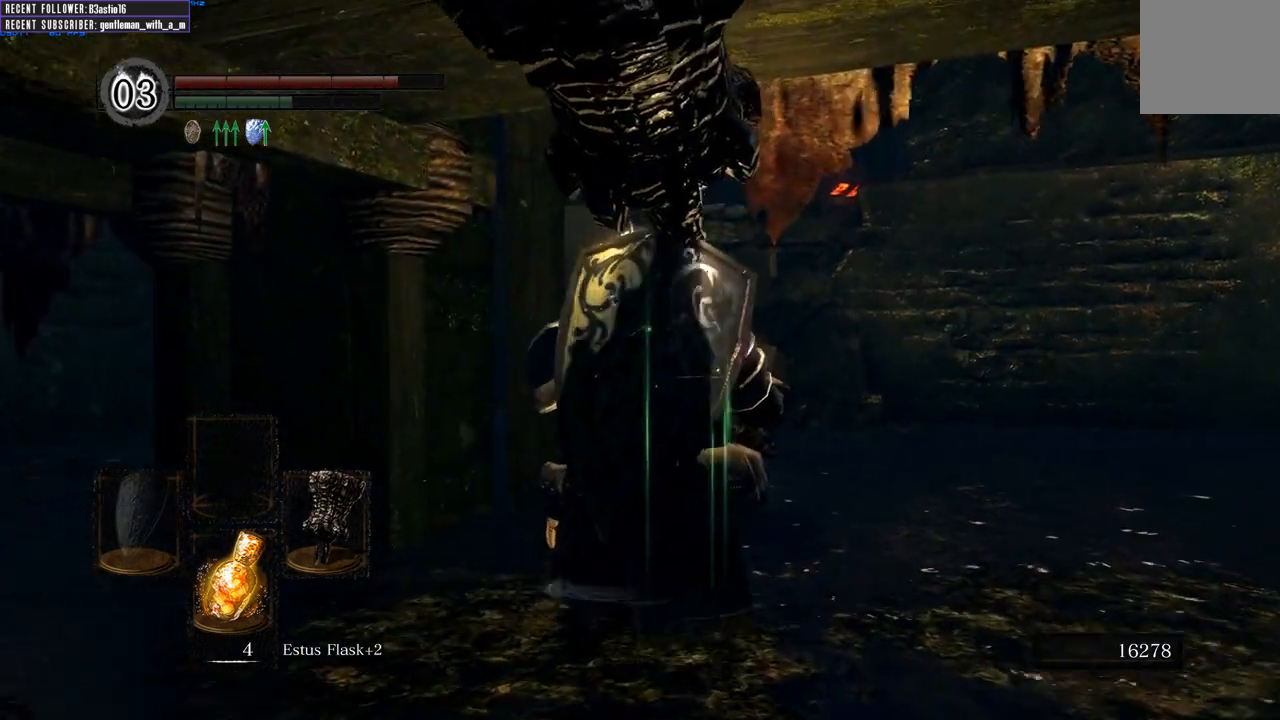
{"buttons": [], "left_stick": "up", "right_stick": "center", "events": []}
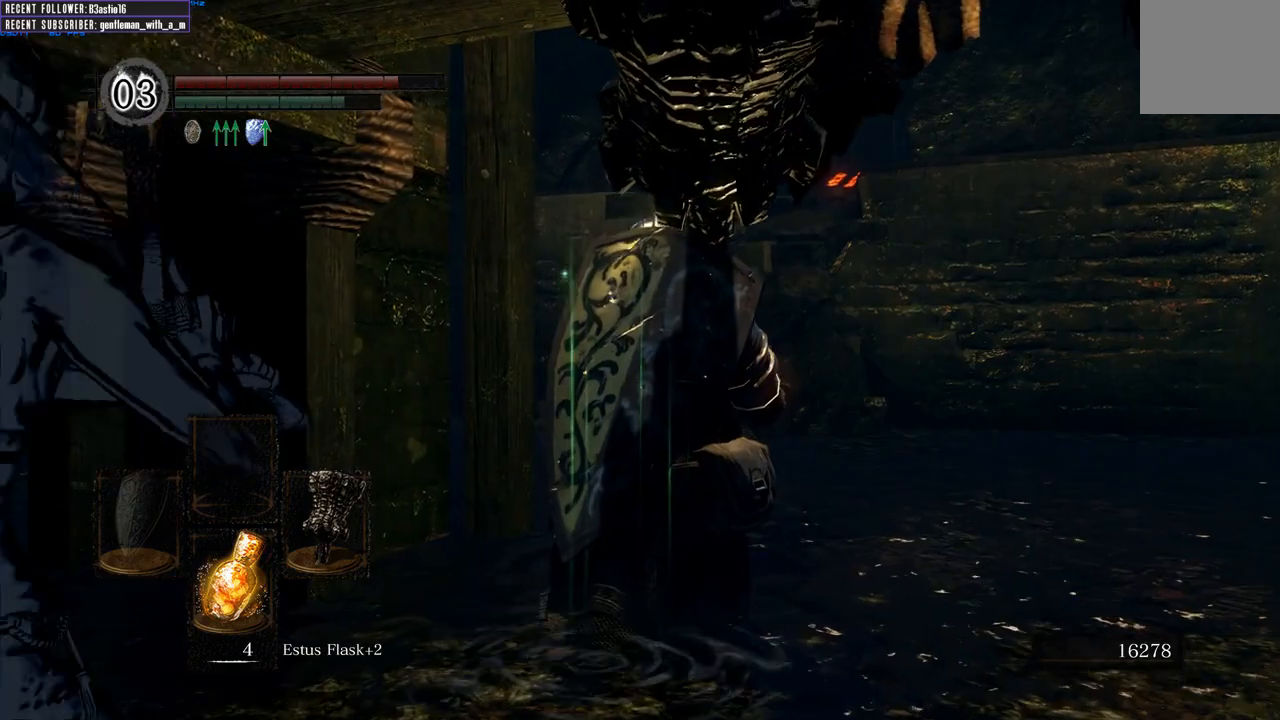
{"buttons": [], "left_stick": "up-left", "right_stick": "center", "events": [[500, "left_stick", "up-left"]]}
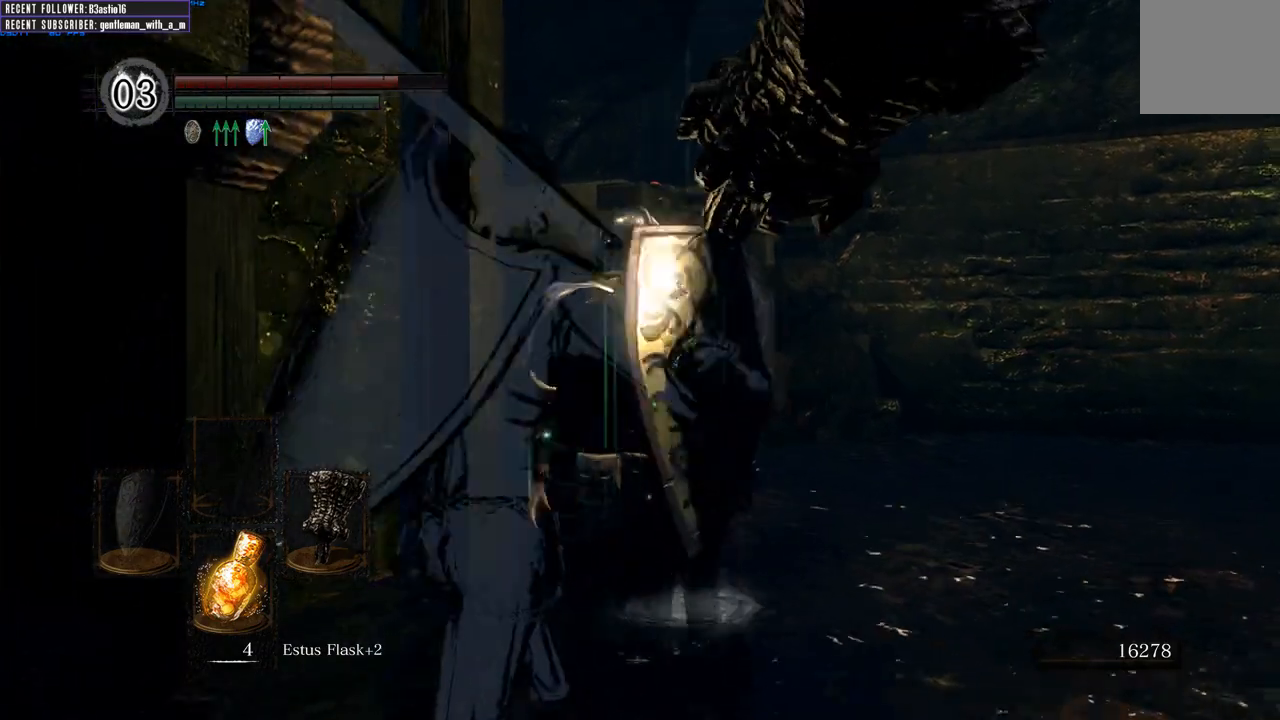
{"buttons": [], "left_stick": "up", "right_stick": "left", "events": [[217, "left_stick", "up"], [467, "right_stick", "left"]]}
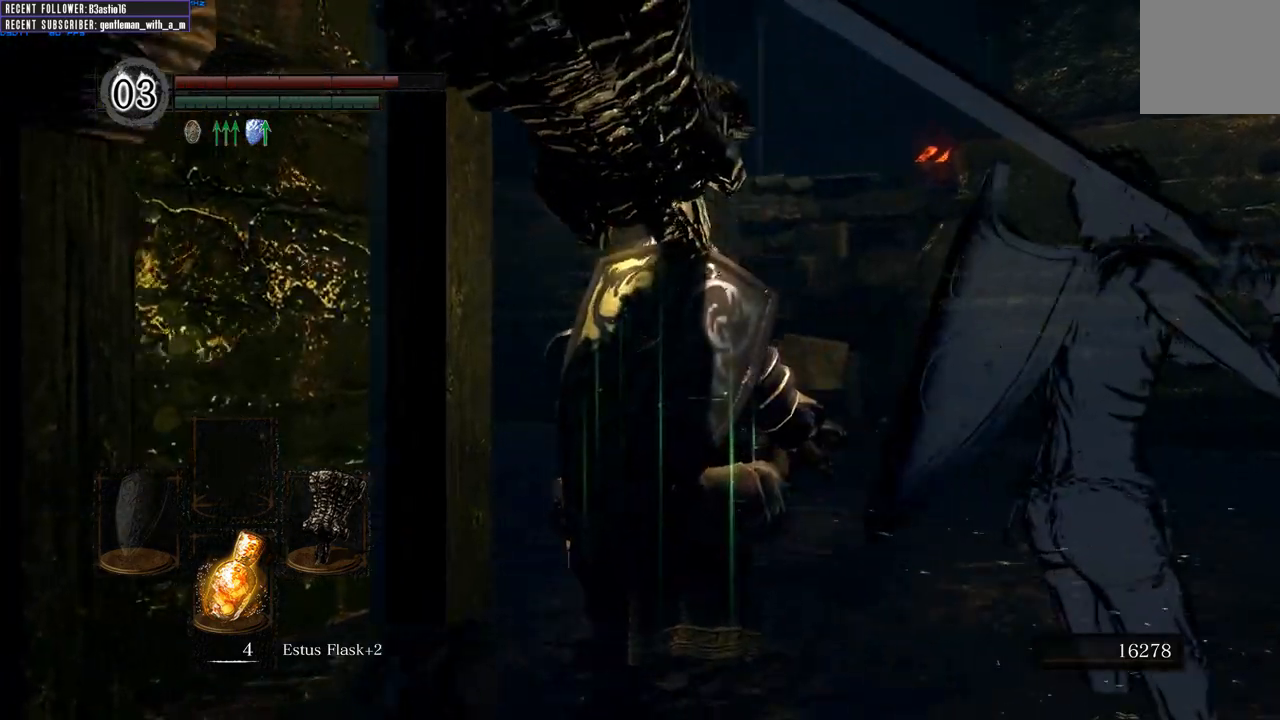
{"buttons": ["B"], "left_stick": "up", "right_stick": "center", "events": [[300, "right_stick", "center"], [317, "B", "down"]]}
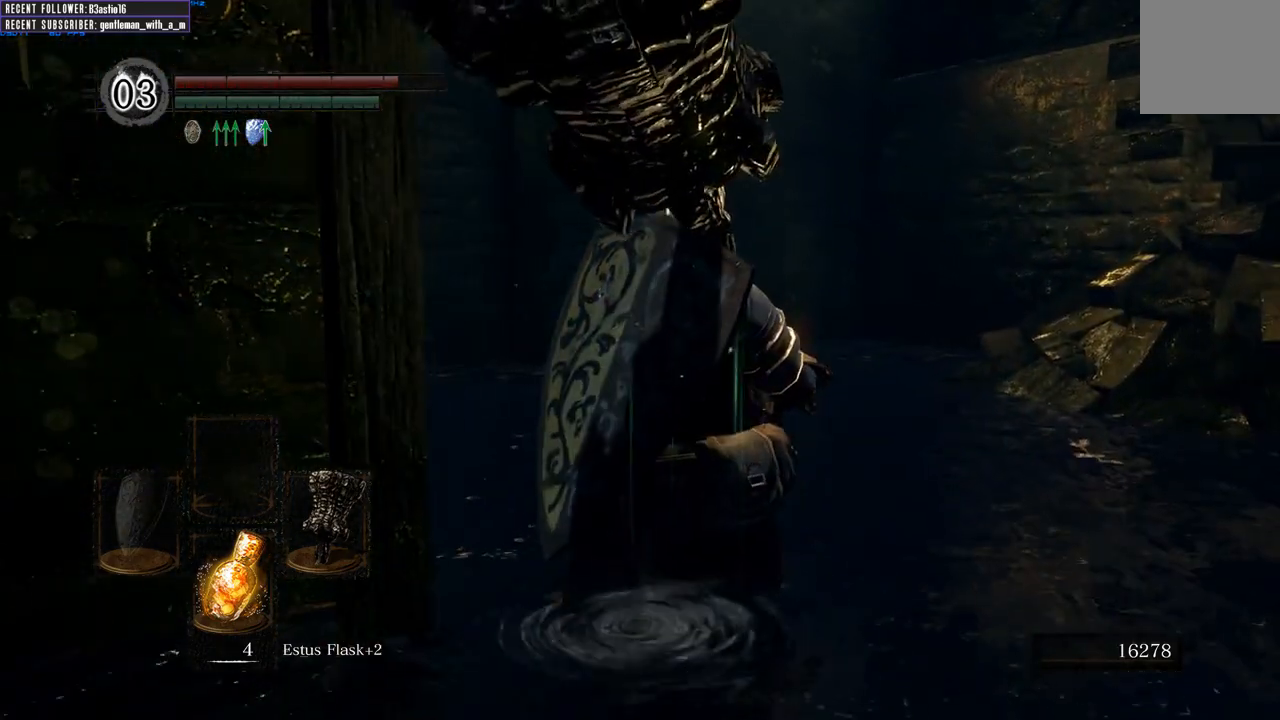
{"buttons": ["B"], "left_stick": "up", "right_stick": "center", "events": [[183, "right_stick", "right"], [467, "right_stick", "center"]]}
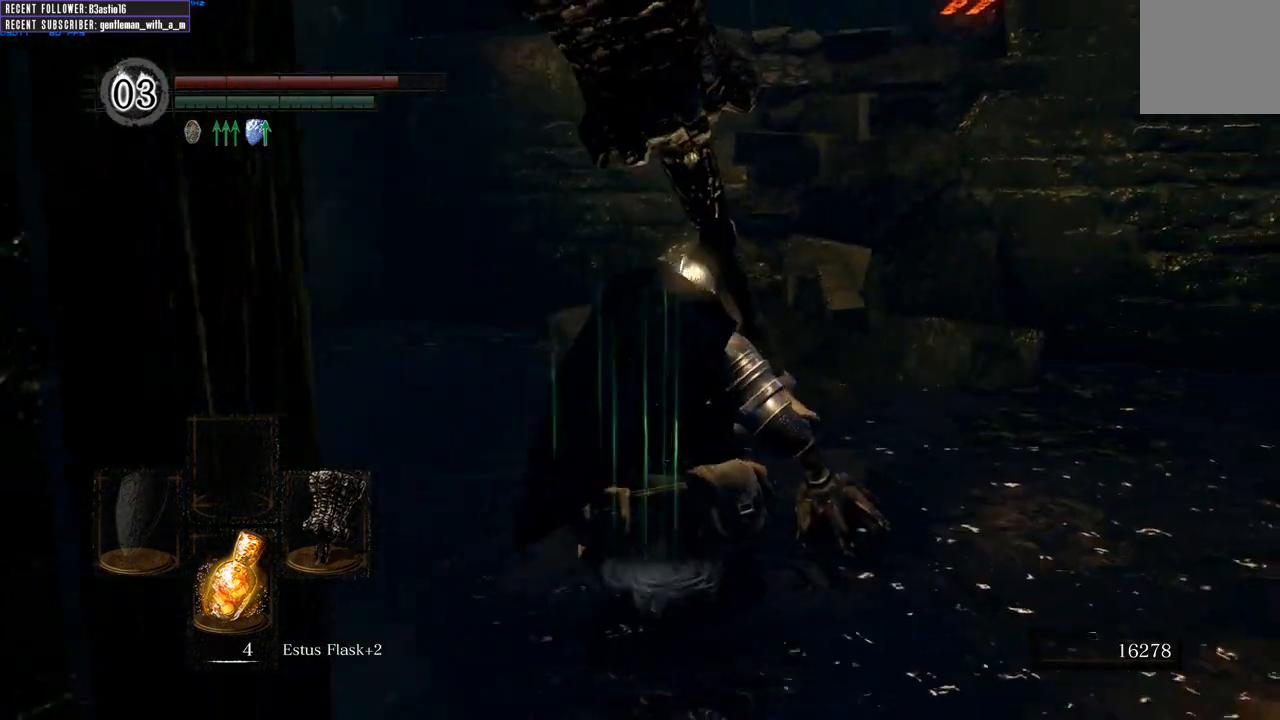
{"buttons": ["B"], "left_stick": "up", "right_stick": "center", "events": [[233, "right_stick", "down-right"], [383, "right_stick", "center"]]}
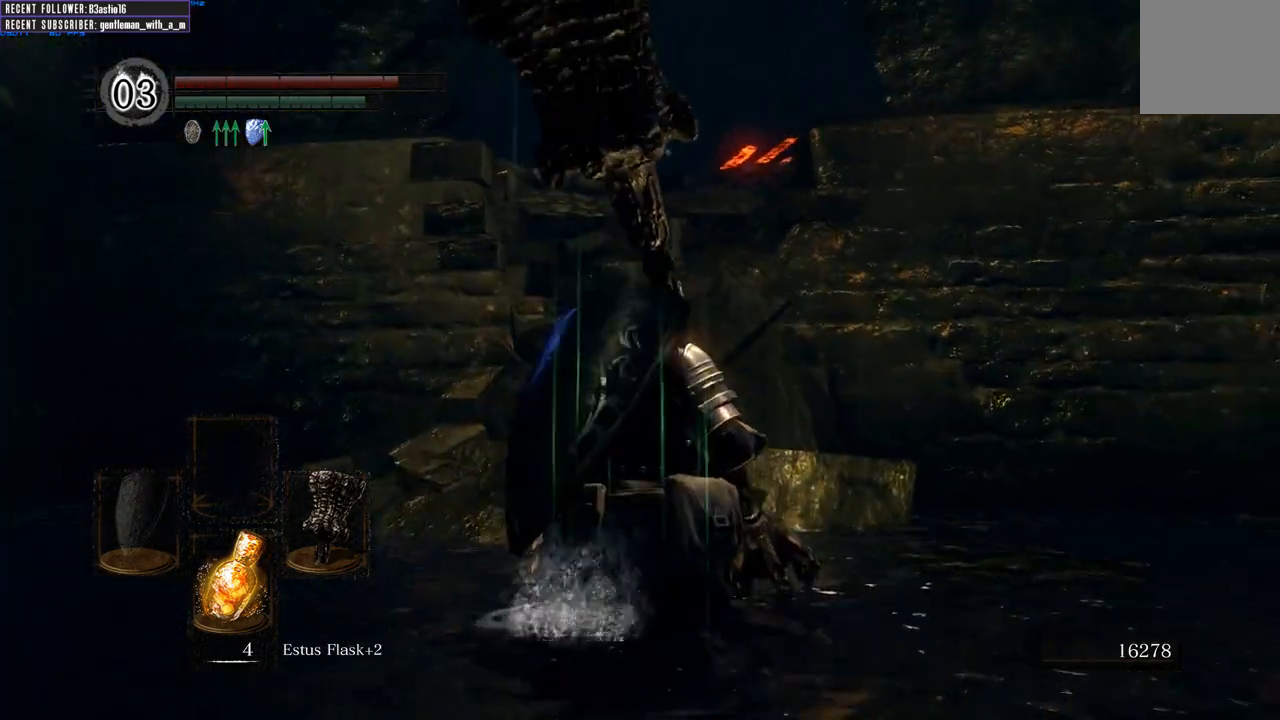
{"buttons": ["B"], "left_stick": "up", "right_stick": "center", "events": []}
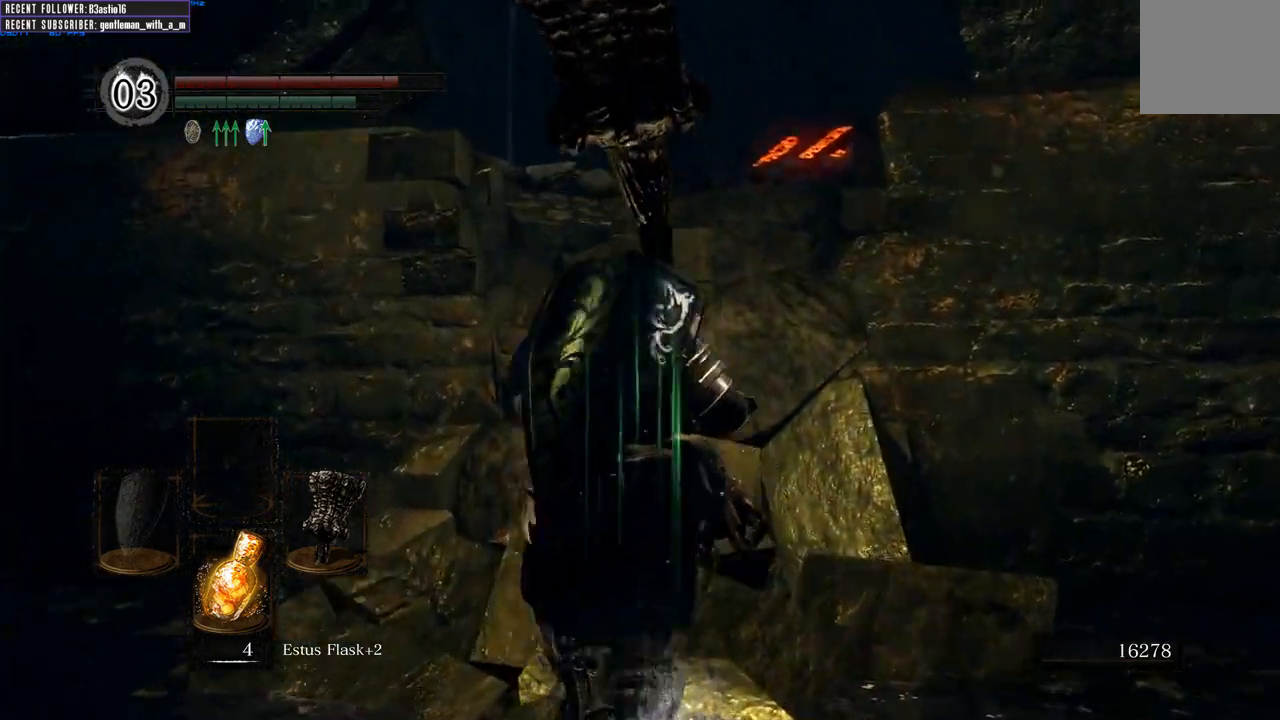
{"buttons": ["B"], "left_stick": "up", "right_stick": "up", "events": [[483, "right_stick", "up"]]}
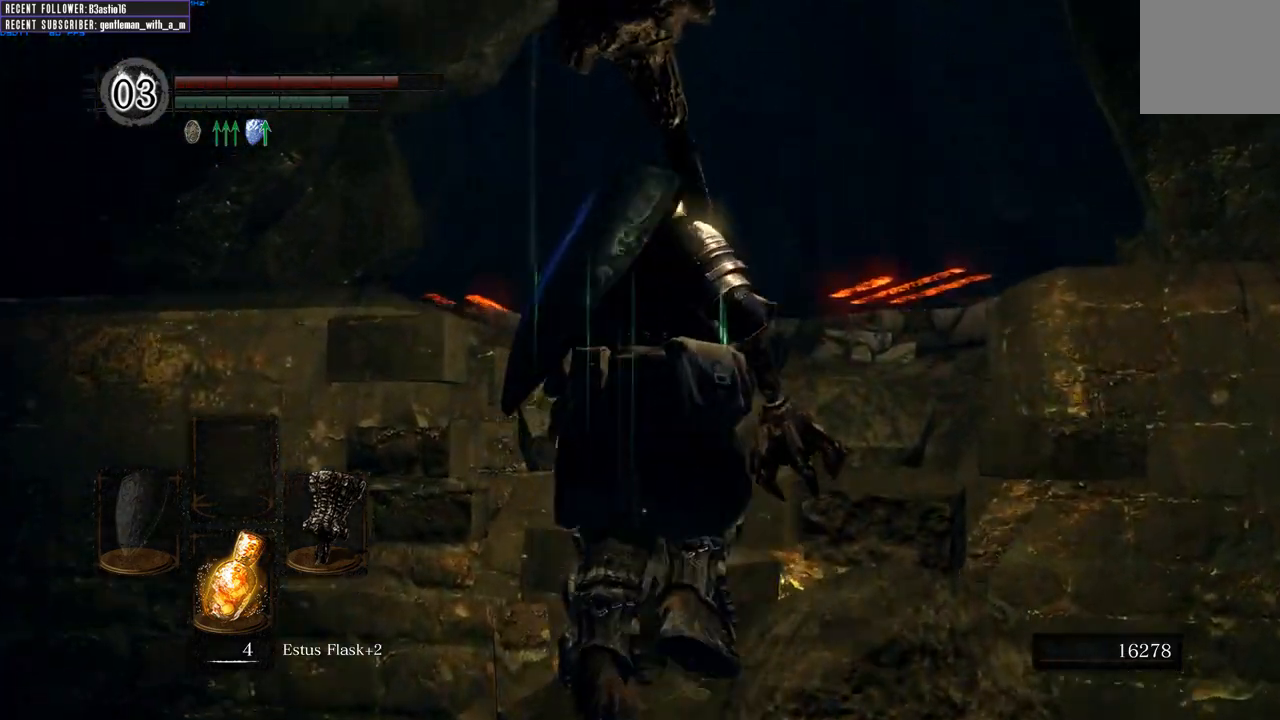
{"buttons": ["B"], "left_stick": "up", "right_stick": "left", "events": [[200, "right_stick", "center"], [467, "right_stick", "left"]]}
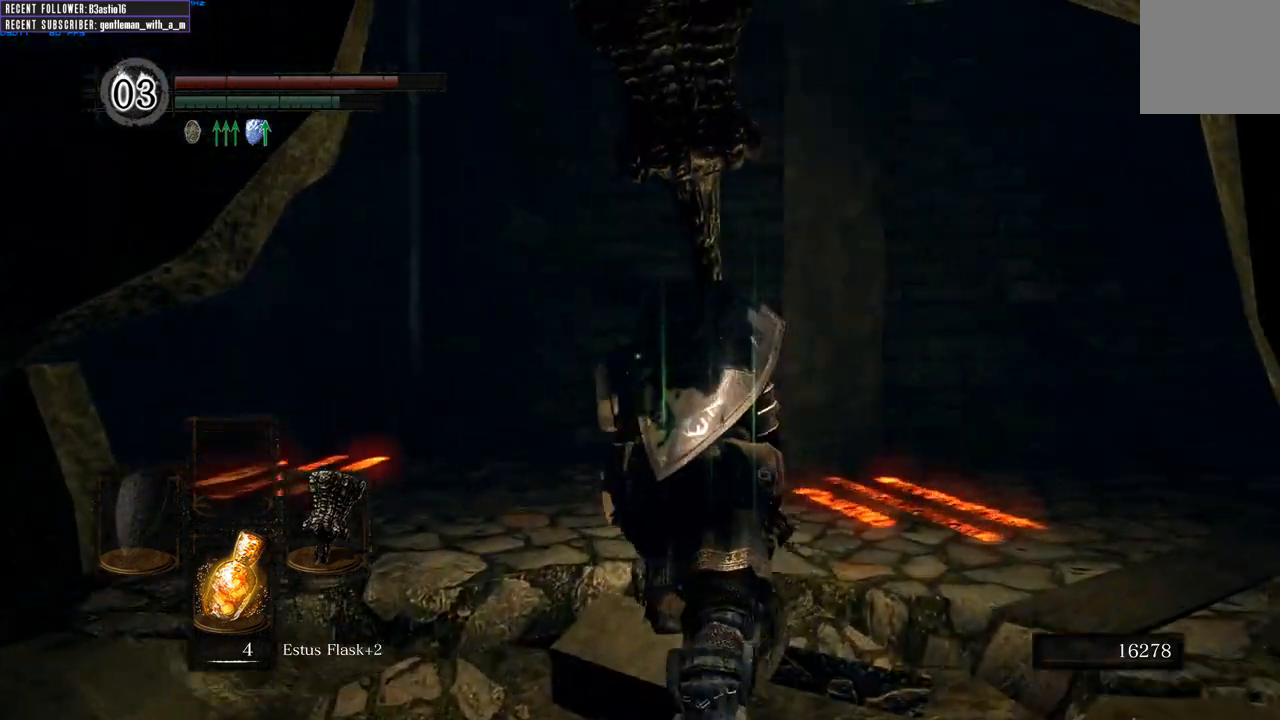
{"buttons": ["B"], "left_stick": "up", "right_stick": "center", "events": [[500, "right_stick", "center"]]}
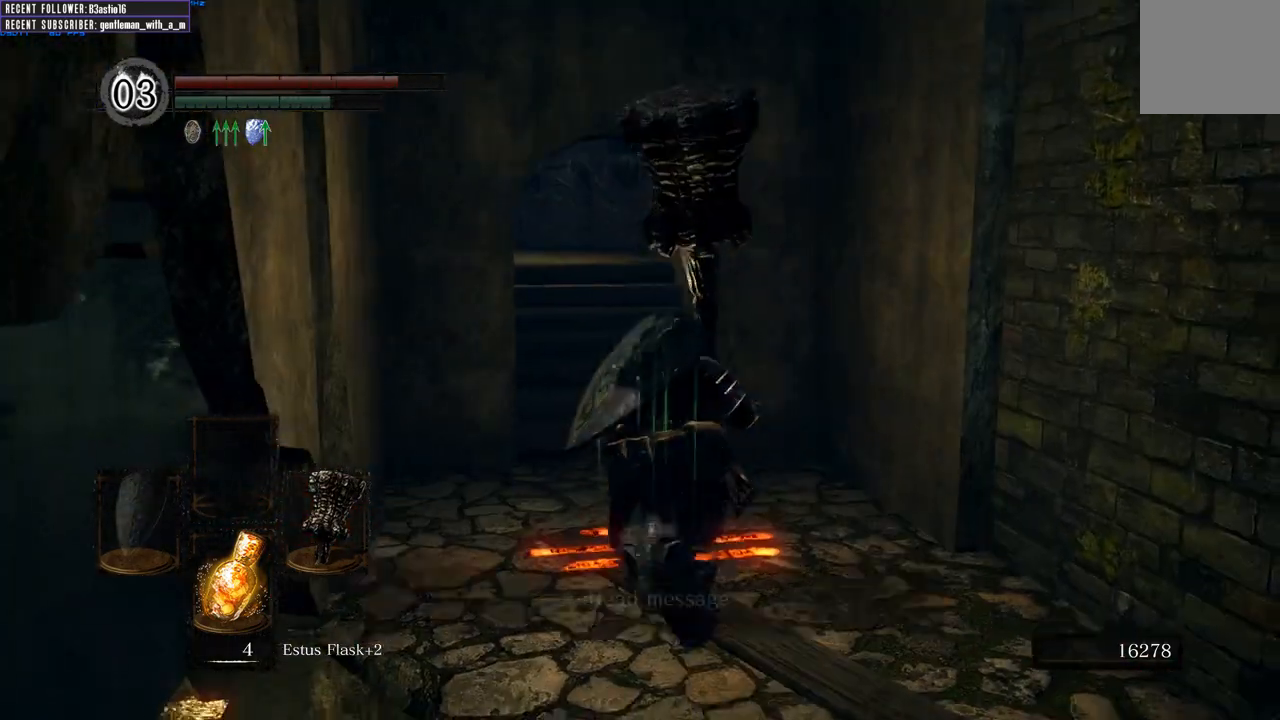
{"buttons": ["B"], "left_stick": "up", "right_stick": "center", "events": [[250, "right_stick", "left"], [383, "right_stick", "center"]]}
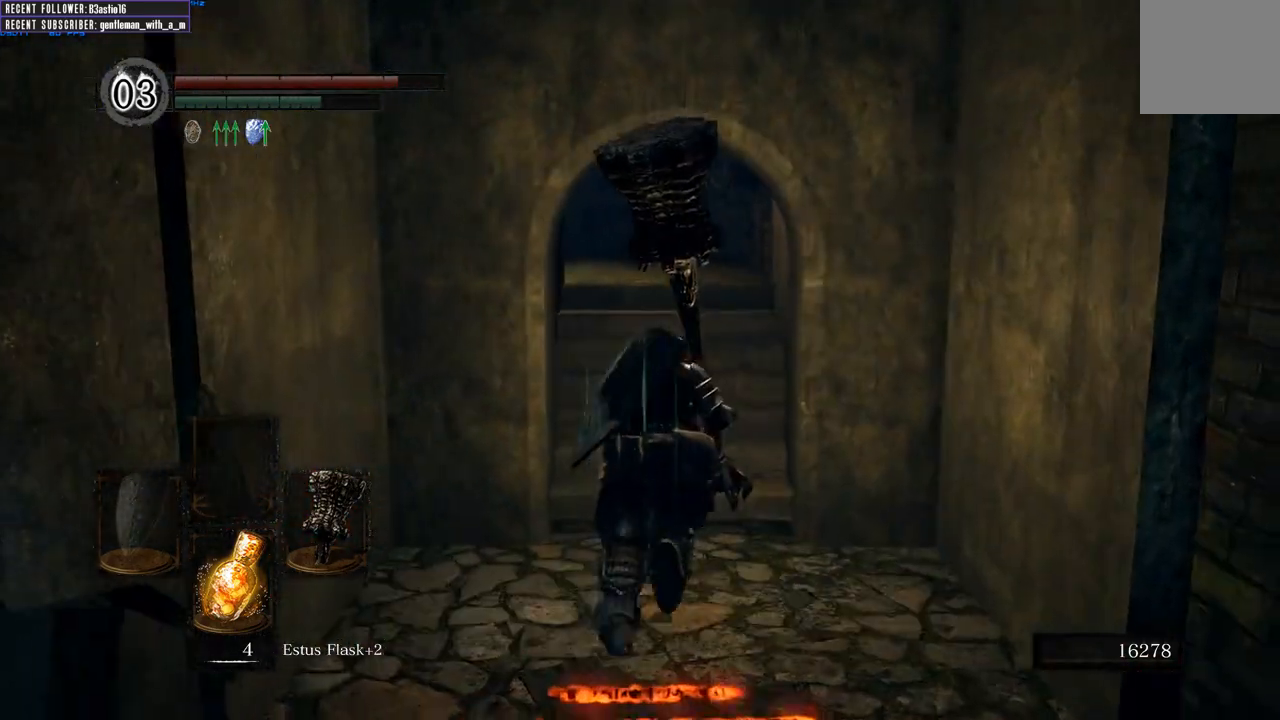
{"buttons": [], "left_stick": "up", "right_stick": "center", "events": [[500, "B", "up"]]}